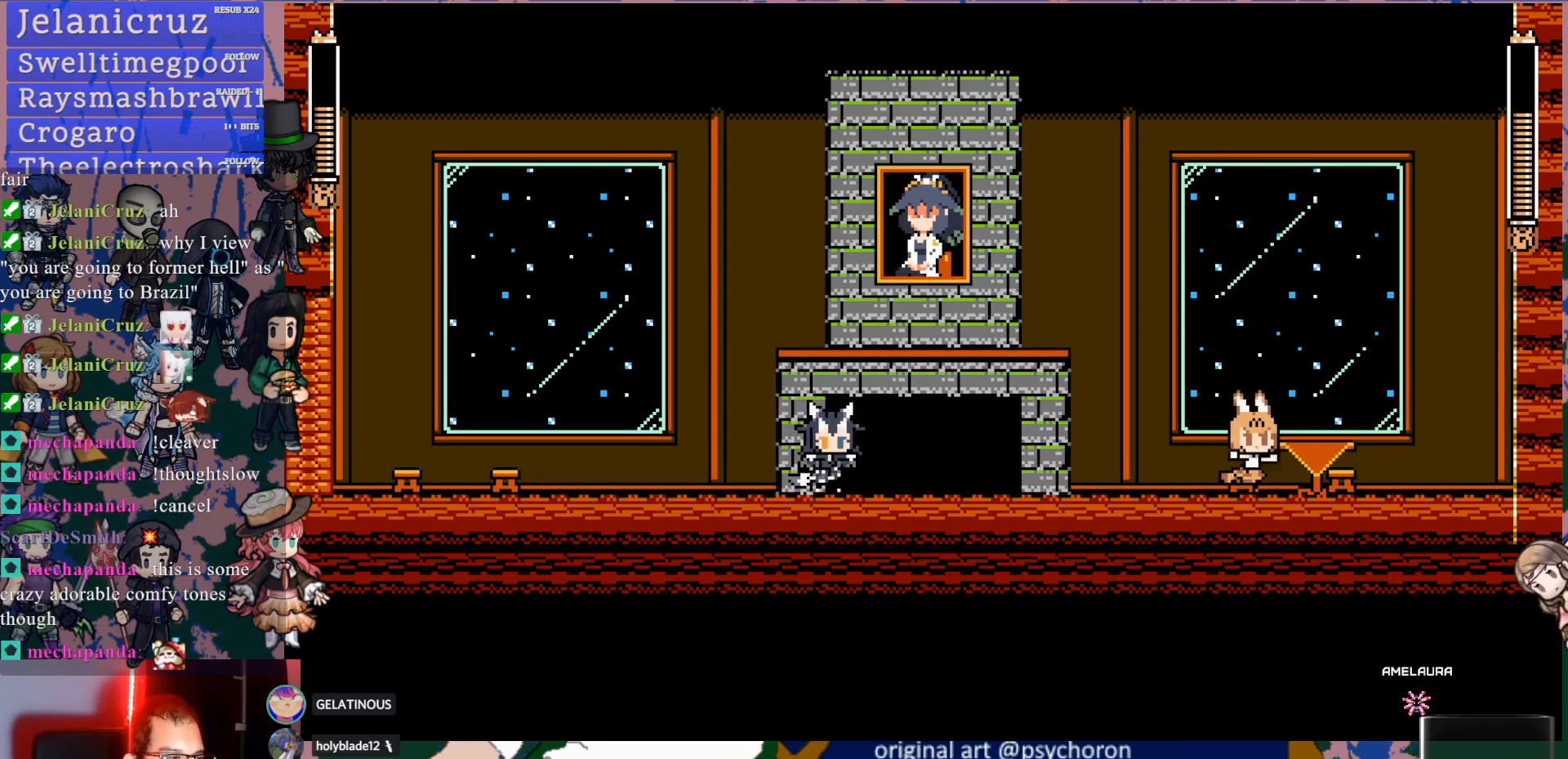
Gameplay with a controller (PlayStation layout); each line is a JSON object with the inputs held at the frame after it (dt_ms = milliseconds from this image to that frame). "events" lists button and stick changes between this image and that frame as [ms after this image, input, new state], when the widget could be followed in between. Not read: L3 R3.
{"dt_ms": 500, "buttons": ["CROSS", "DPAD_RIGHT"], "left_stick": "center", "right_stick": "center", "events": [[467, "CROSS", "down"]]}
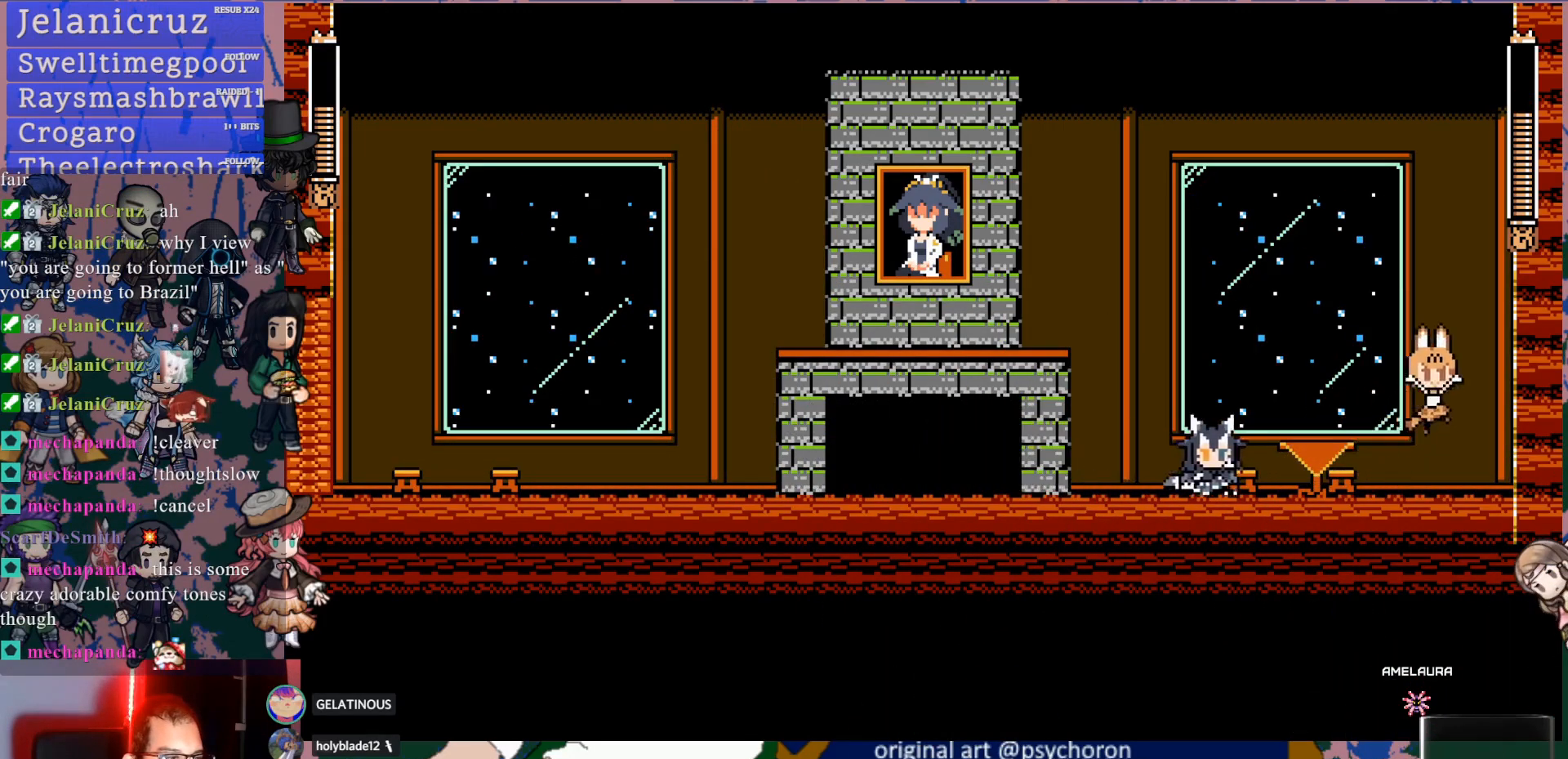
{"dt_ms": 500, "buttons": ["DPAD_LEFT"], "left_stick": "center", "right_stick": "center", "events": [[17, "DPAD_RIGHT", "up"], [50, "DPAD_LEFT", "down"], [467, "CROSS", "up"]]}
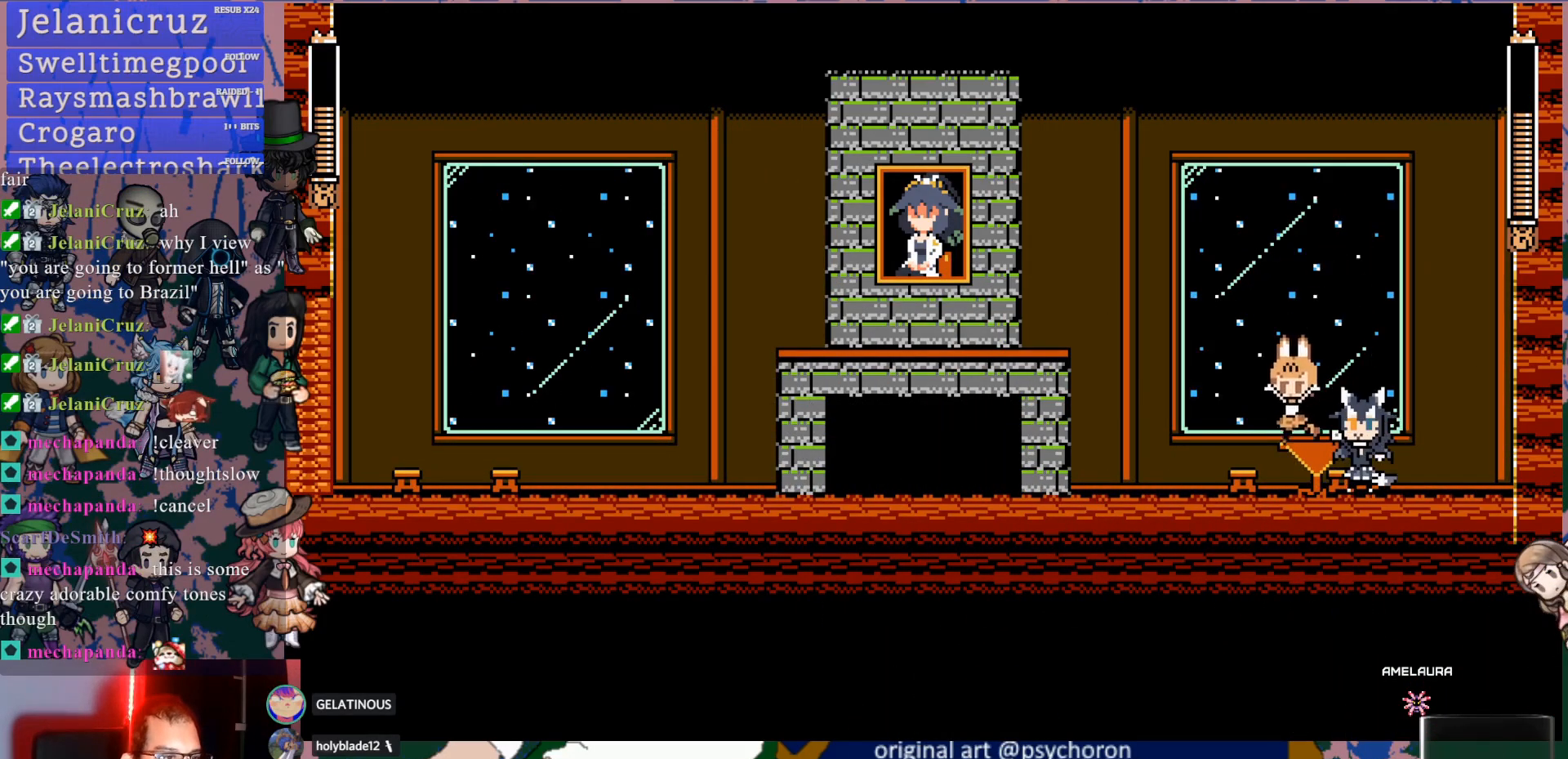
{"dt_ms": 500, "buttons": ["DPAD_LEFT"], "left_stick": "center", "right_stick": "center", "events": [[167, "DPAD_DOWN", "down"], [183, "CROSS", "down"], [233, "CROSS", "up"], [300, "CROSS", "down"], [400, "CROSS", "up"], [500, "DPAD_DOWN", "up"]]}
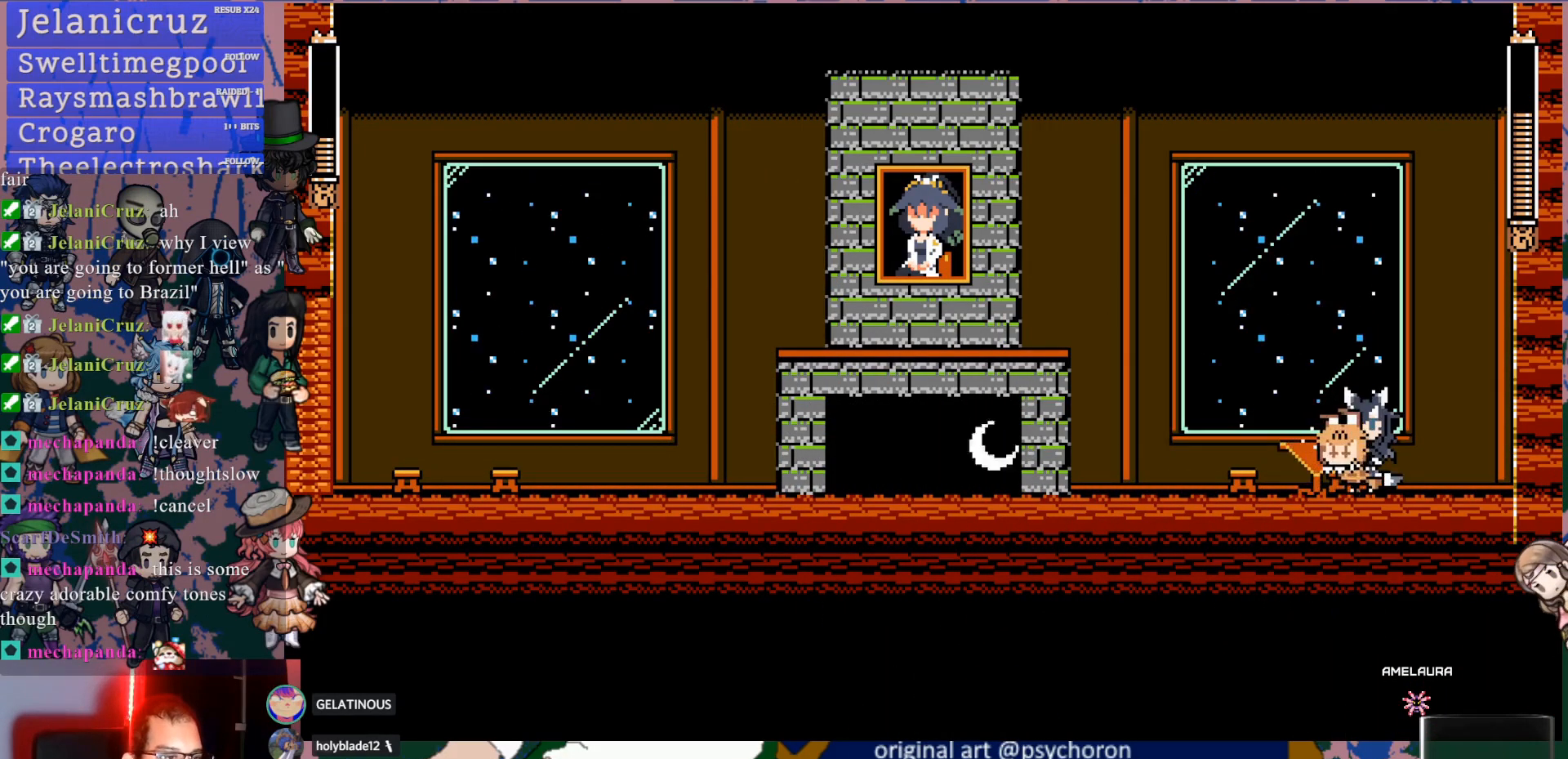
{"dt_ms": 500, "buttons": ["DPAD_LEFT"], "left_stick": "center", "right_stick": "center", "events": [[233, "DPAD_LEFT", "up"], [233, "DPAD_UP", "down"], [267, "DPAD_RIGHT", "down"], [267, "DPAD_UP", "up"], [267, "SQUARE", "down"], [333, "SQUARE", "up"], [350, "DPAD_RIGHT", "up"], [367, "DPAD_LEFT", "down"]]}
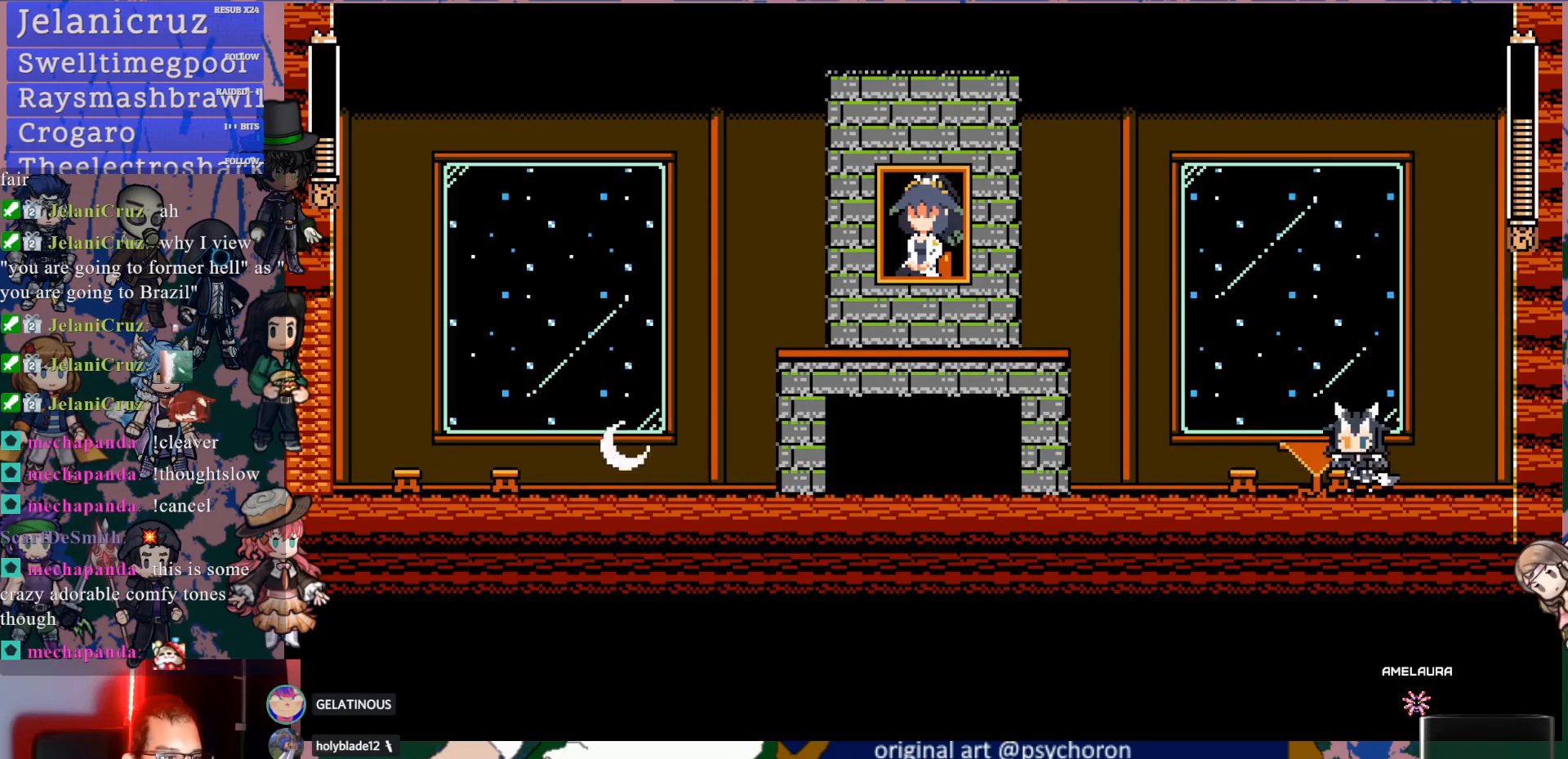
{"dt_ms": 1000, "buttons": ["SQUARE"], "left_stick": "center", "right_stick": "center"}
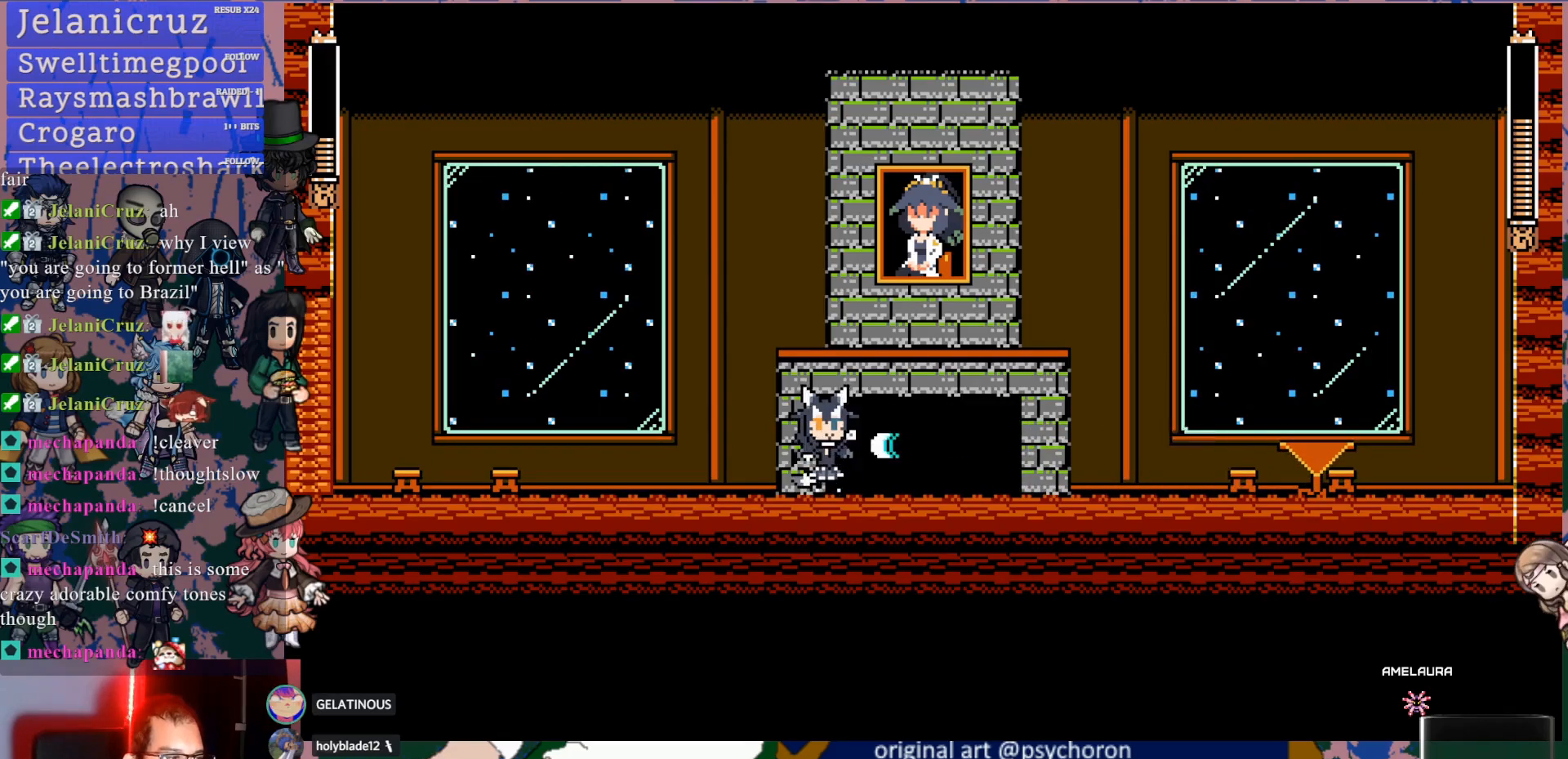
{"dt_ms": 500, "buttons": ["CROSS", "DPAD_RIGHT"], "left_stick": "center", "right_stick": "center"}
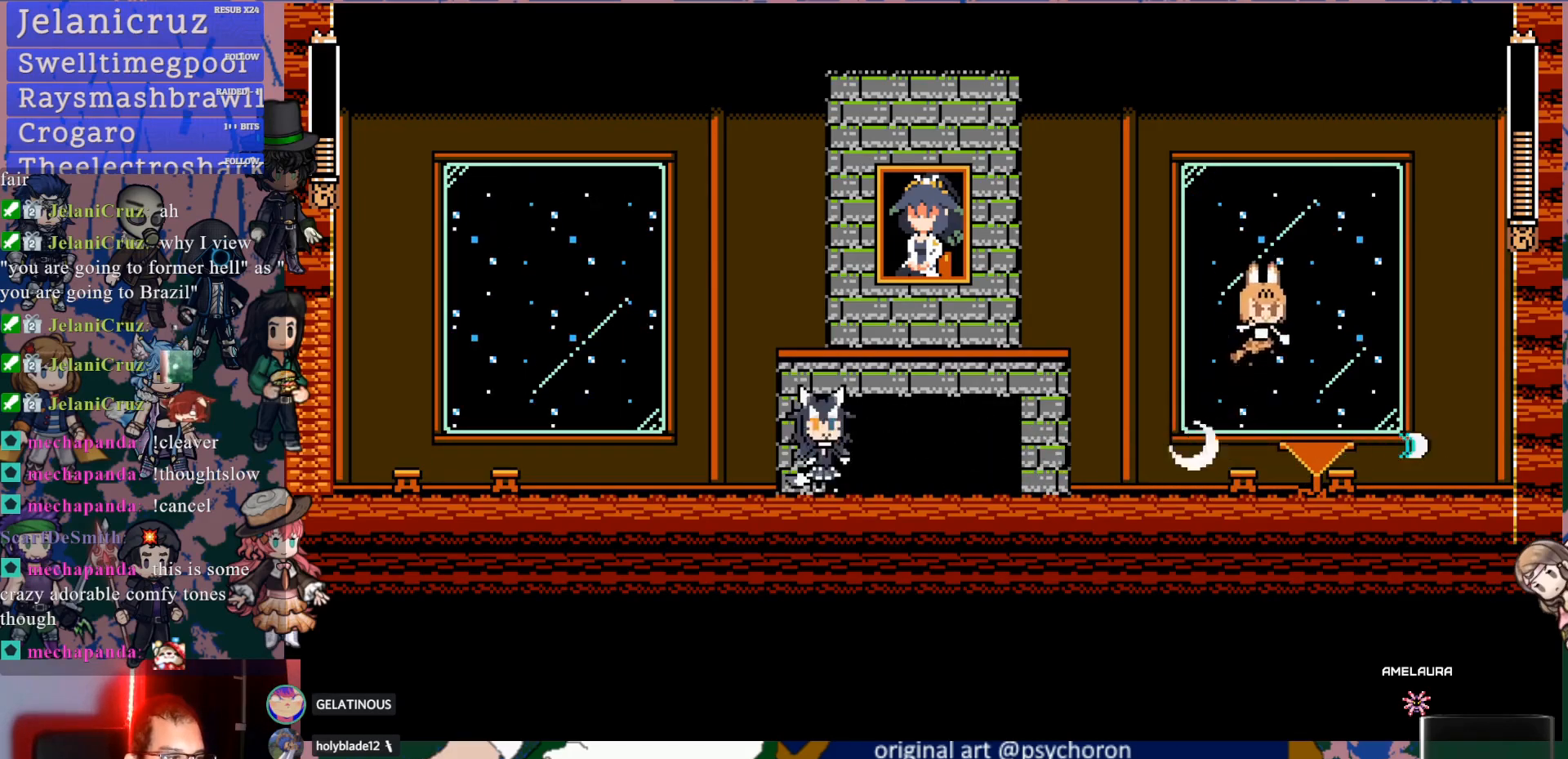
{"dt_ms": 500, "buttons": ["SQUARE"], "left_stick": "center", "right_stick": "center", "events": [[33, "CROSS", "up"], [133, "DPAD_RIGHT", "up"], [183, "DPAD_LEFT", "down"], [333, "DPAD_LEFT", "up"], [333, "SQUARE", "down"], [350, "CIRCLE", "down"], [417, "SQUARE", "up"], [467, "CIRCLE", "up"], [467, "SQUARE", "down"]]}
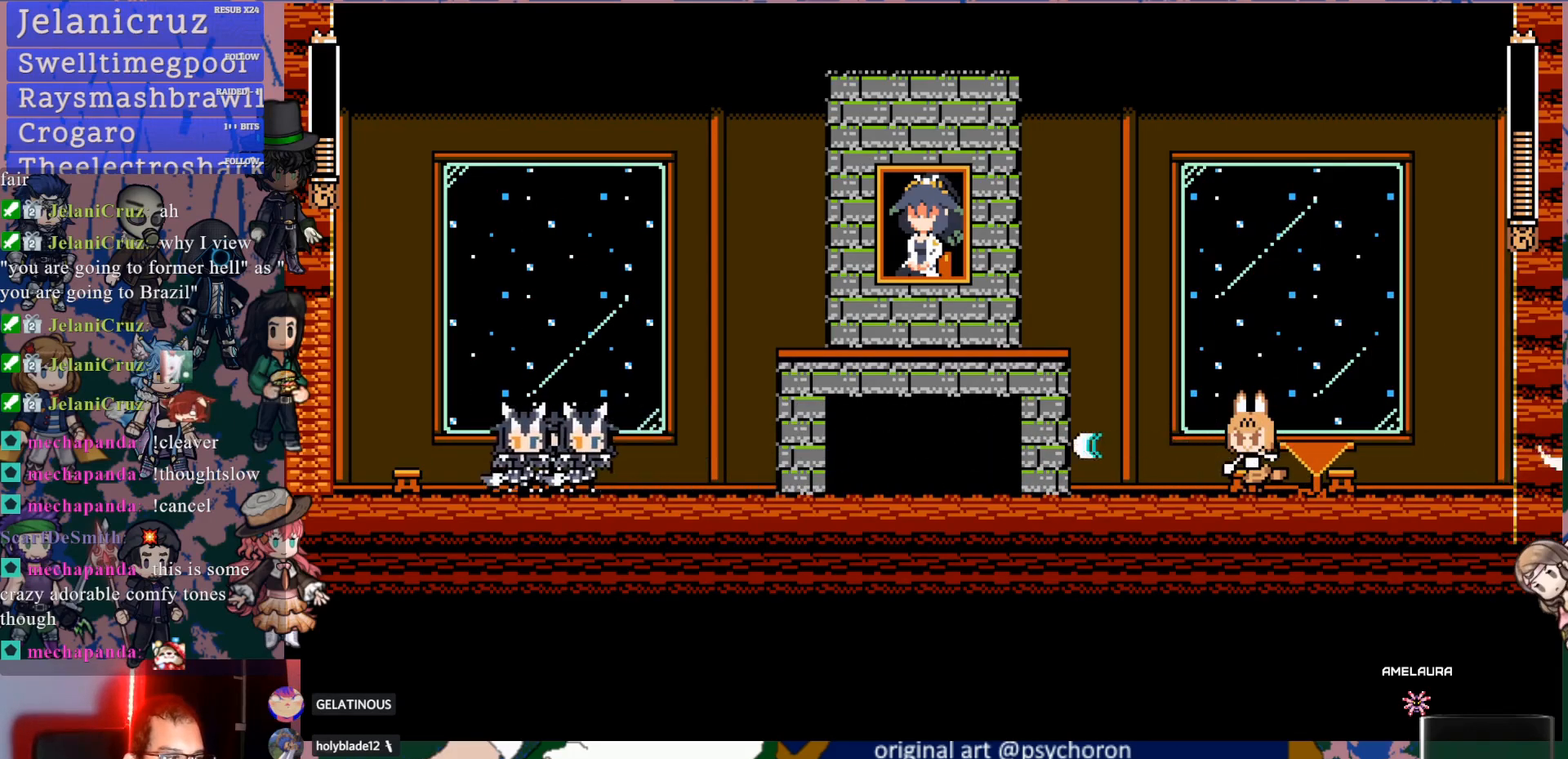
{"dt_ms": 500, "buttons": ["SQUARE", "DPAD_LEFT"], "left_stick": "center", "right_stick": "center", "events": [[67, "SQUARE", "up"], [133, "SQUARE", "down"], [150, "DPAD_LEFT", "down"], [200, "SQUARE", "up"], [283, "SQUARE", "down"], [383, "SQUARE", "up"], [450, "SQUARE", "down"]]}
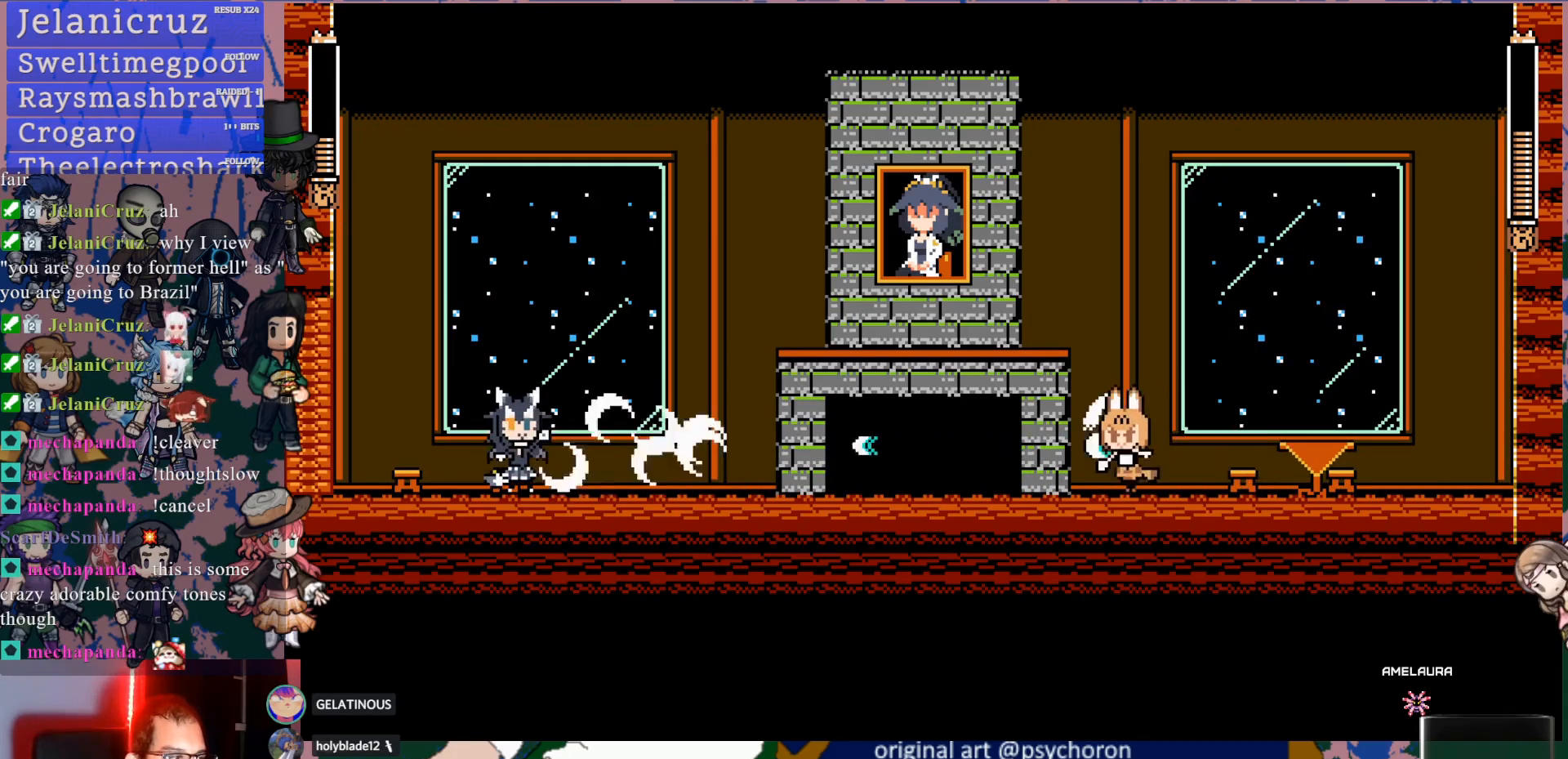
{"dt_ms": 500, "buttons": ["CROSS", "DPAD_LEFT"], "left_stick": "center", "right_stick": "center", "events": [[33, "SQUARE", "up"], [83, "DPAD_LEFT", "up"], [100, "SQUARE", "down"], [167, "SQUARE", "up"], [217, "DPAD_RIGHT", "down"], [267, "CROSS", "down"], [333, "DPAD_DOWN", "down"], [333, "DPAD_RIGHT", "up"], [350, "DPAD_DOWN", "up"], [367, "DPAD_LEFT", "down"]]}
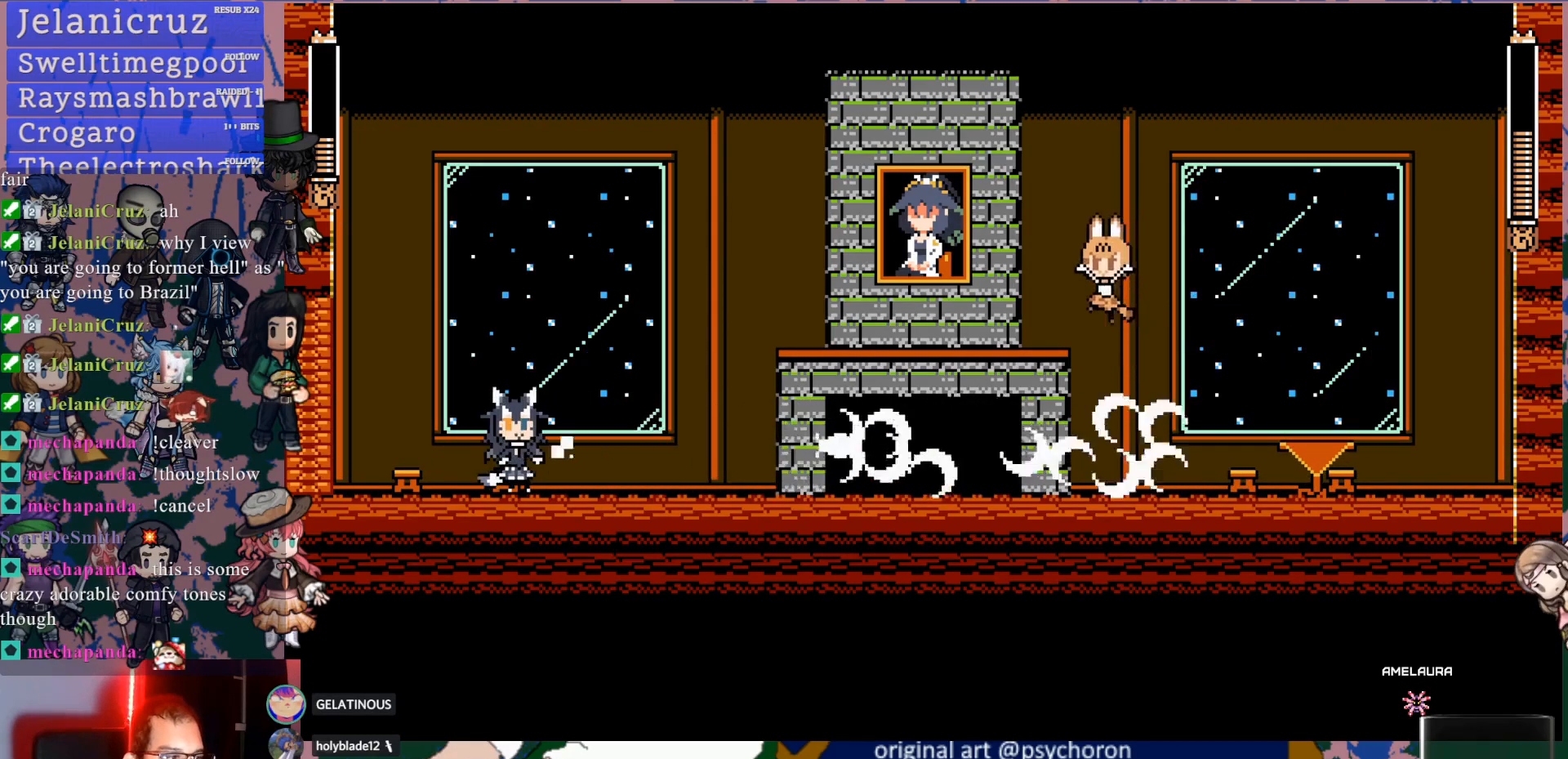
{"dt_ms": 500, "buttons": ["DPAD_LEFT"], "left_stick": "center", "right_stick": "center", "events": [[317, "SQUARE", "down"], [367, "CROSS", "up"], [417, "SQUARE", "up"]]}
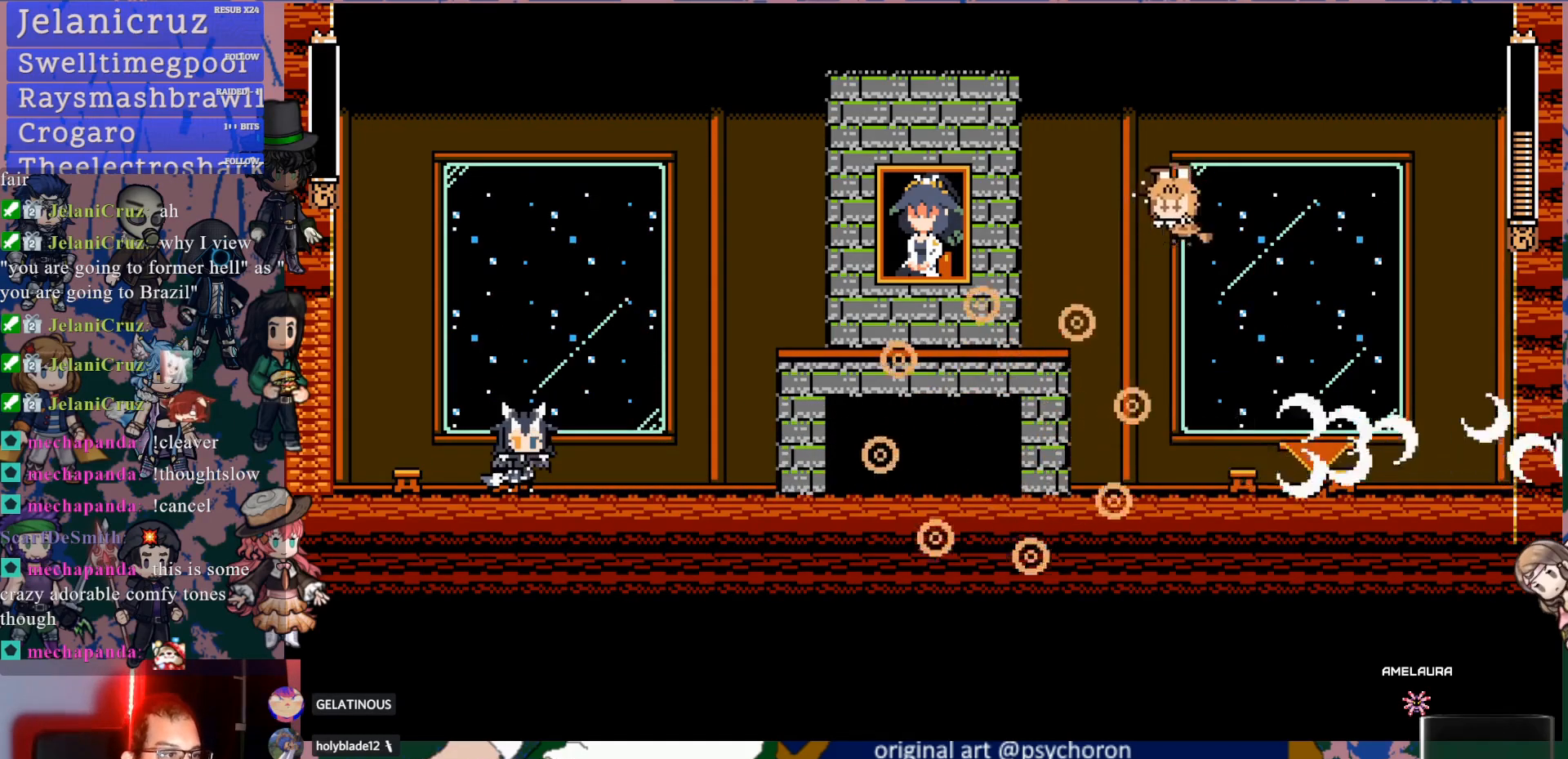
{"dt_ms": 500, "buttons": [], "left_stick": "center", "right_stick": "center", "events": [[83, "DPAD_LEFT", "up"]]}
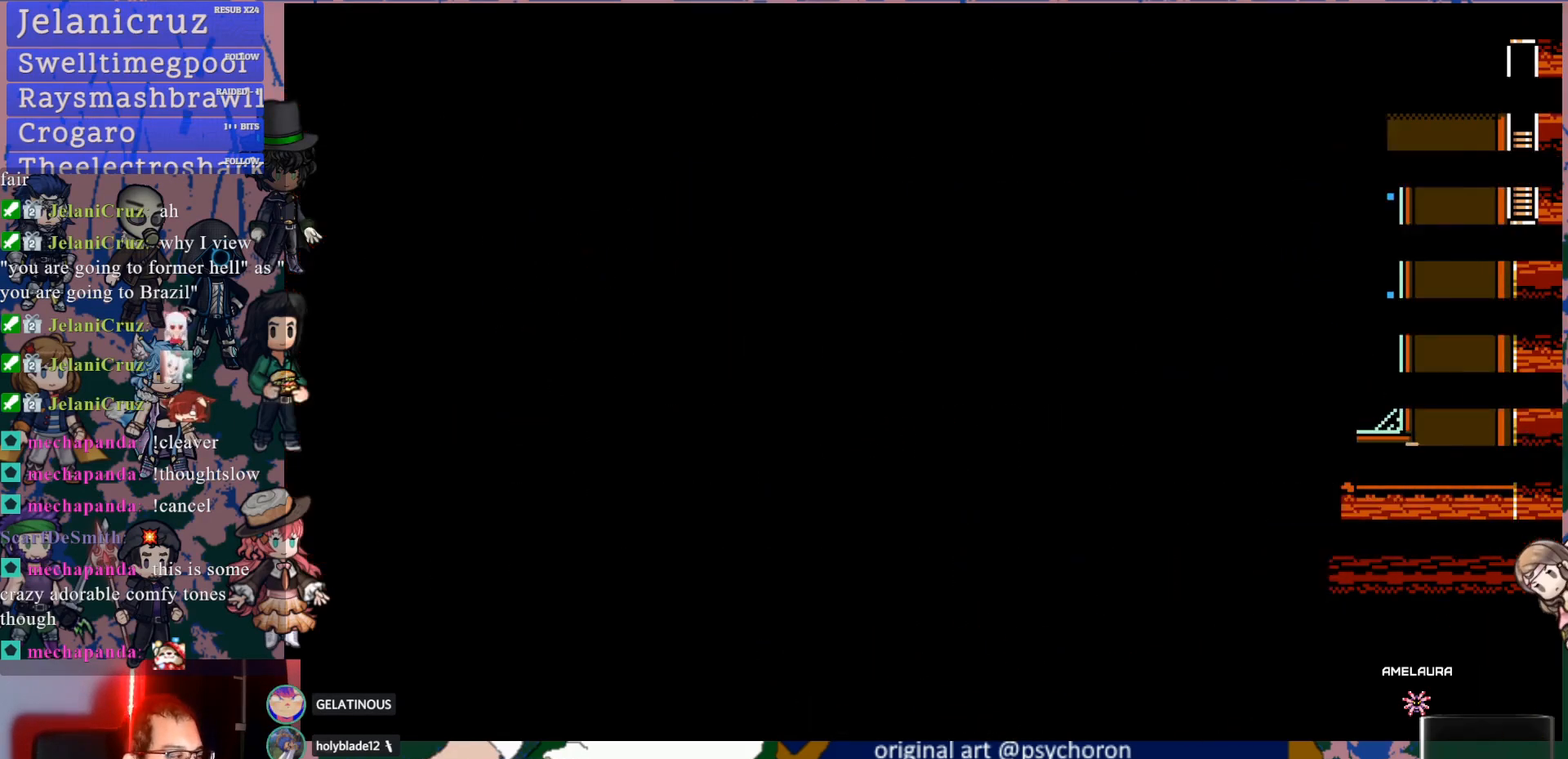
{"dt_ms": 500, "buttons": [], "left_stick": "center", "right_stick": "center", "events": []}
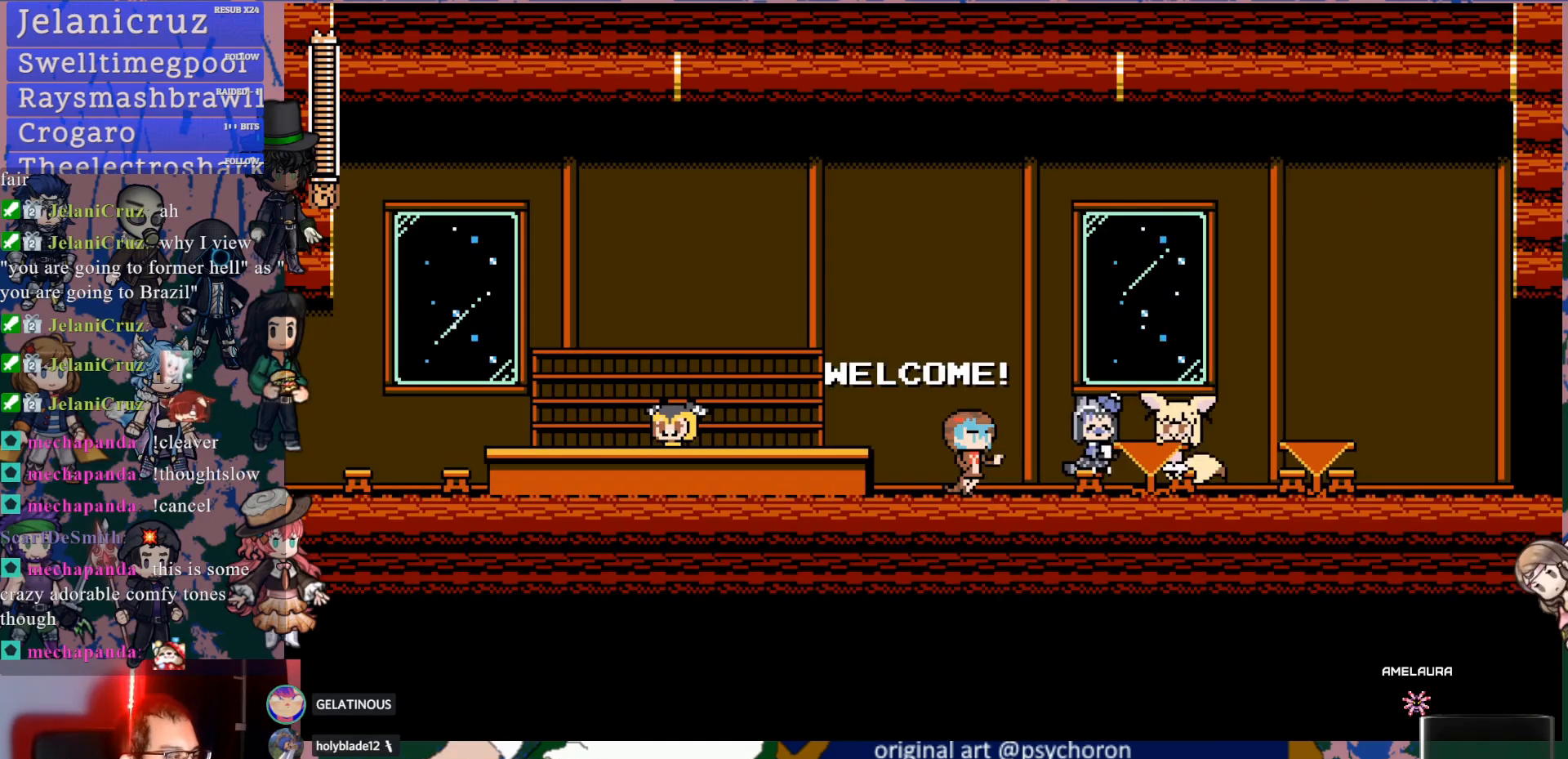
{"dt_ms": 1000, "buttons": [], "left_stick": "center", "right_stick": "center"}
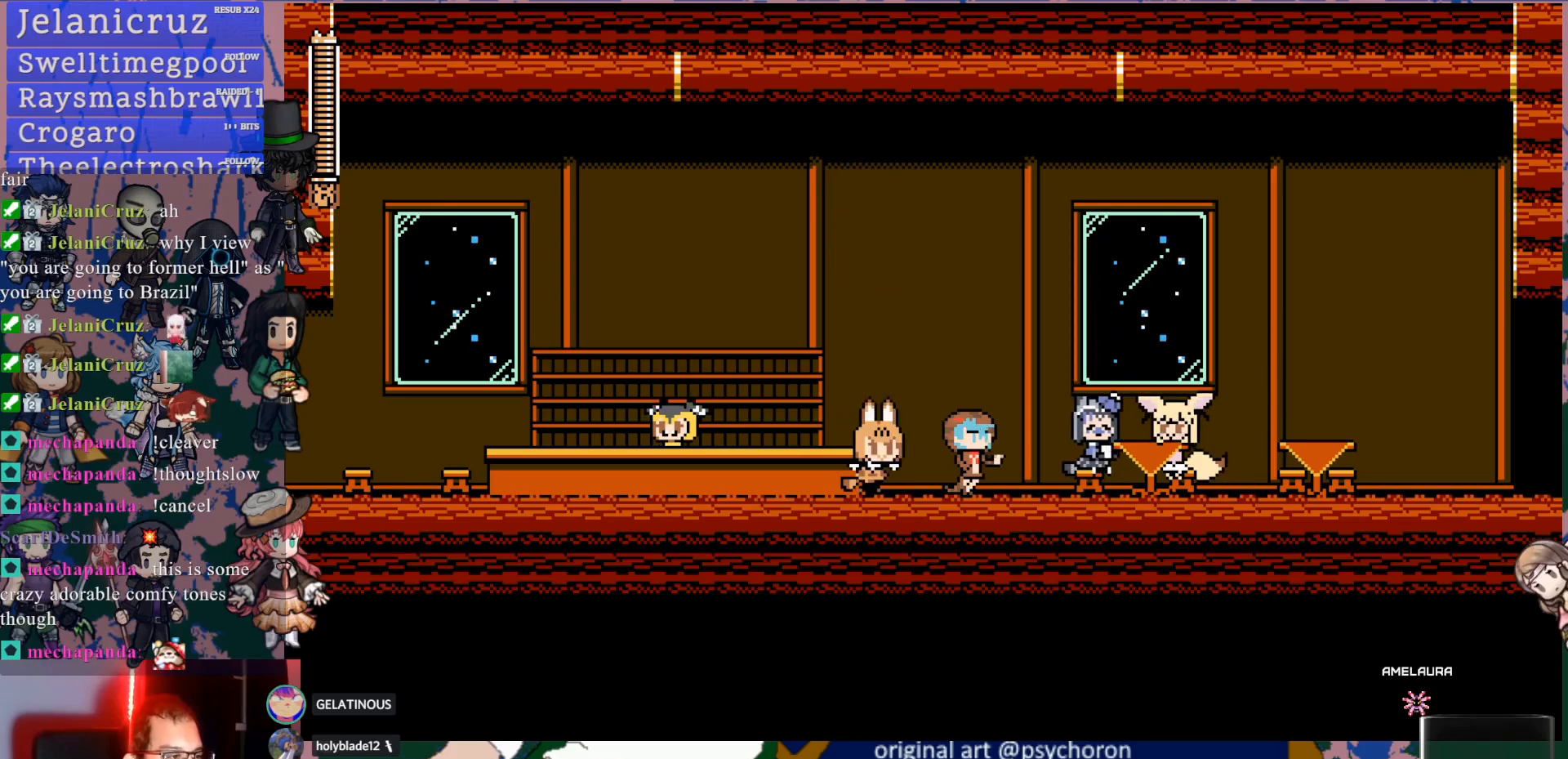
{"dt_ms": 500, "buttons": [], "left_stick": "center", "right_stick": "center"}
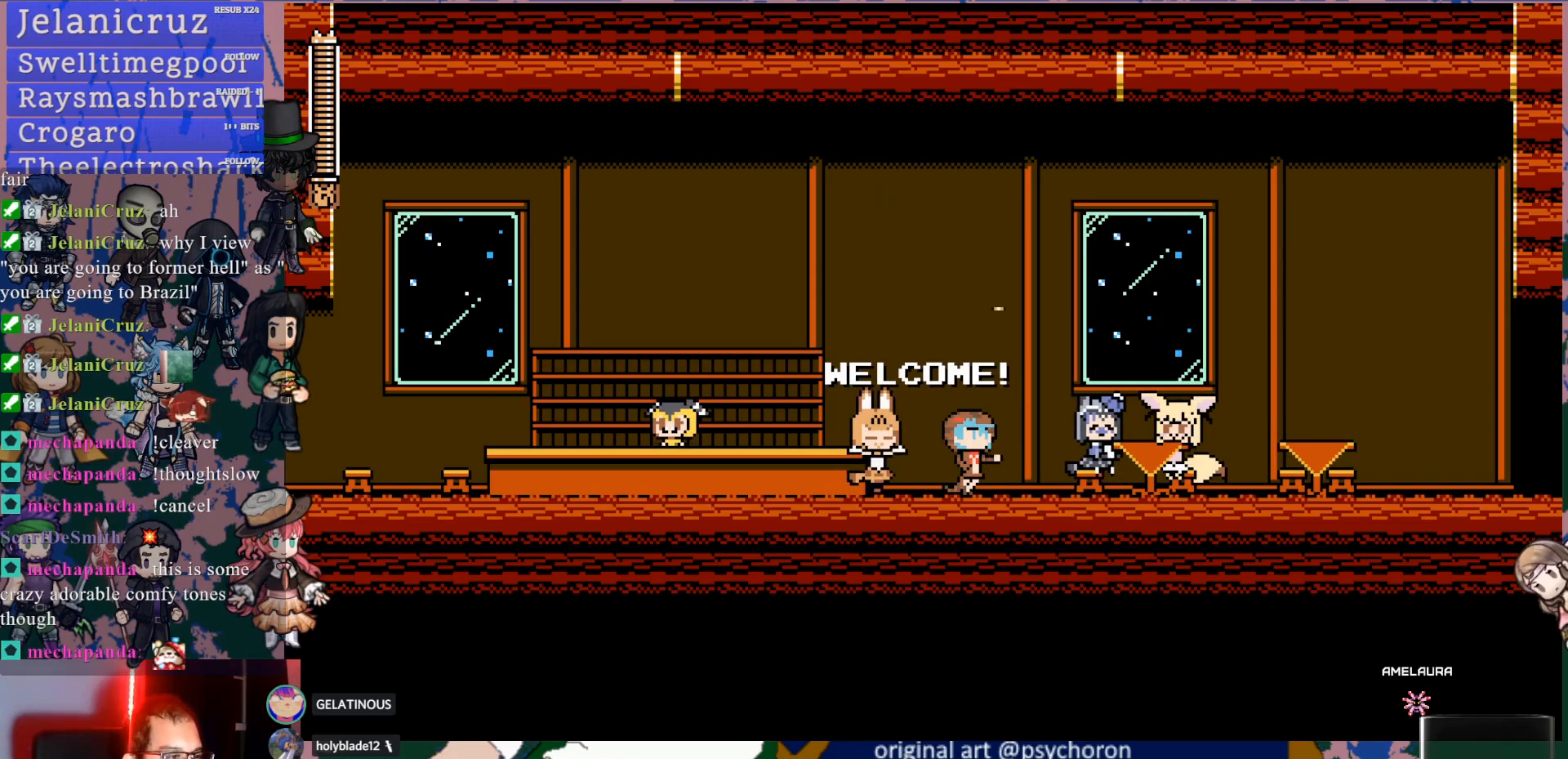
{"dt_ms": 500, "buttons": [], "left_stick": "center", "right_stick": "center", "events": []}
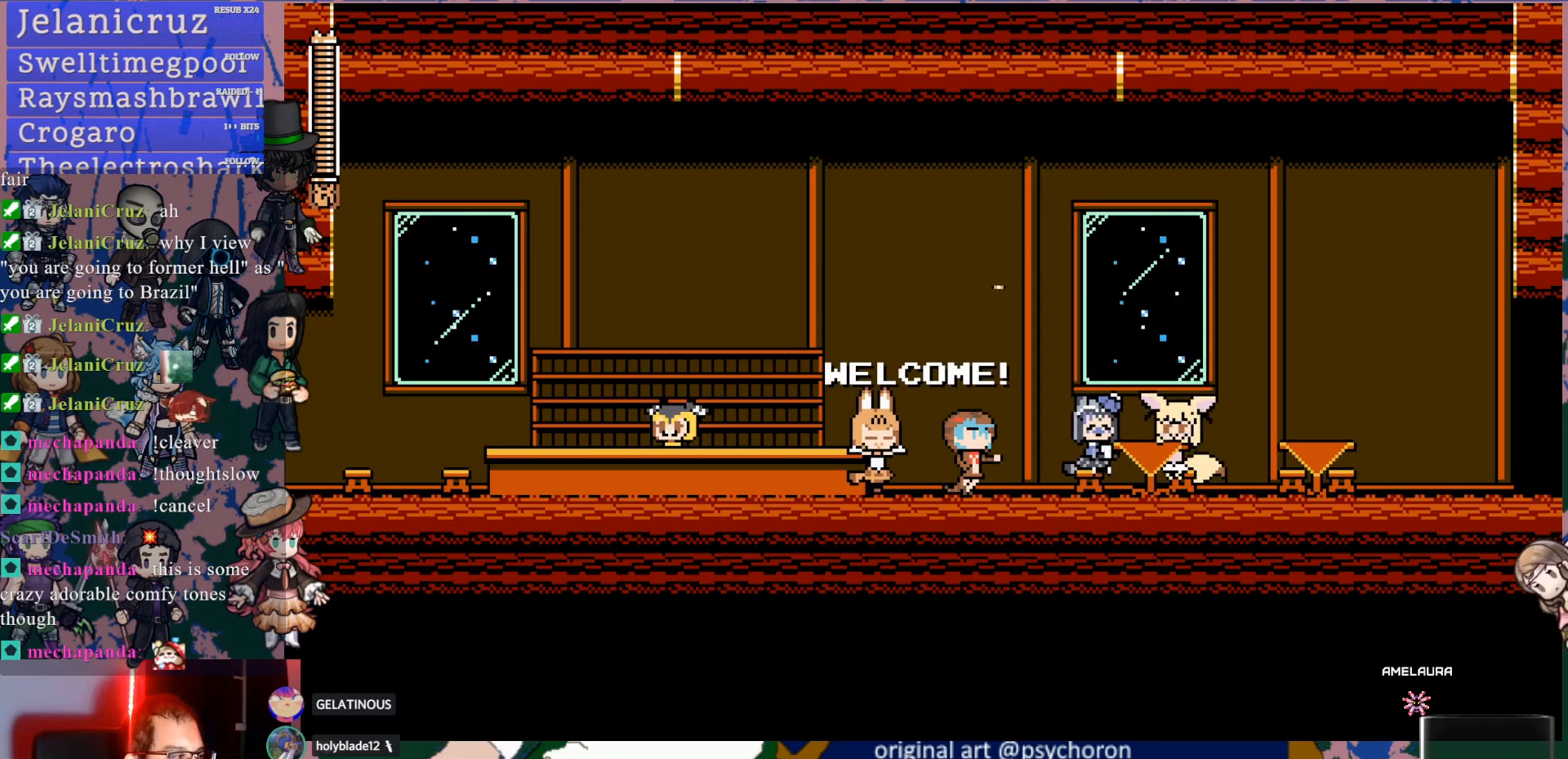
{"dt_ms": 500, "buttons": [], "left_stick": "center", "right_stick": "center", "events": []}
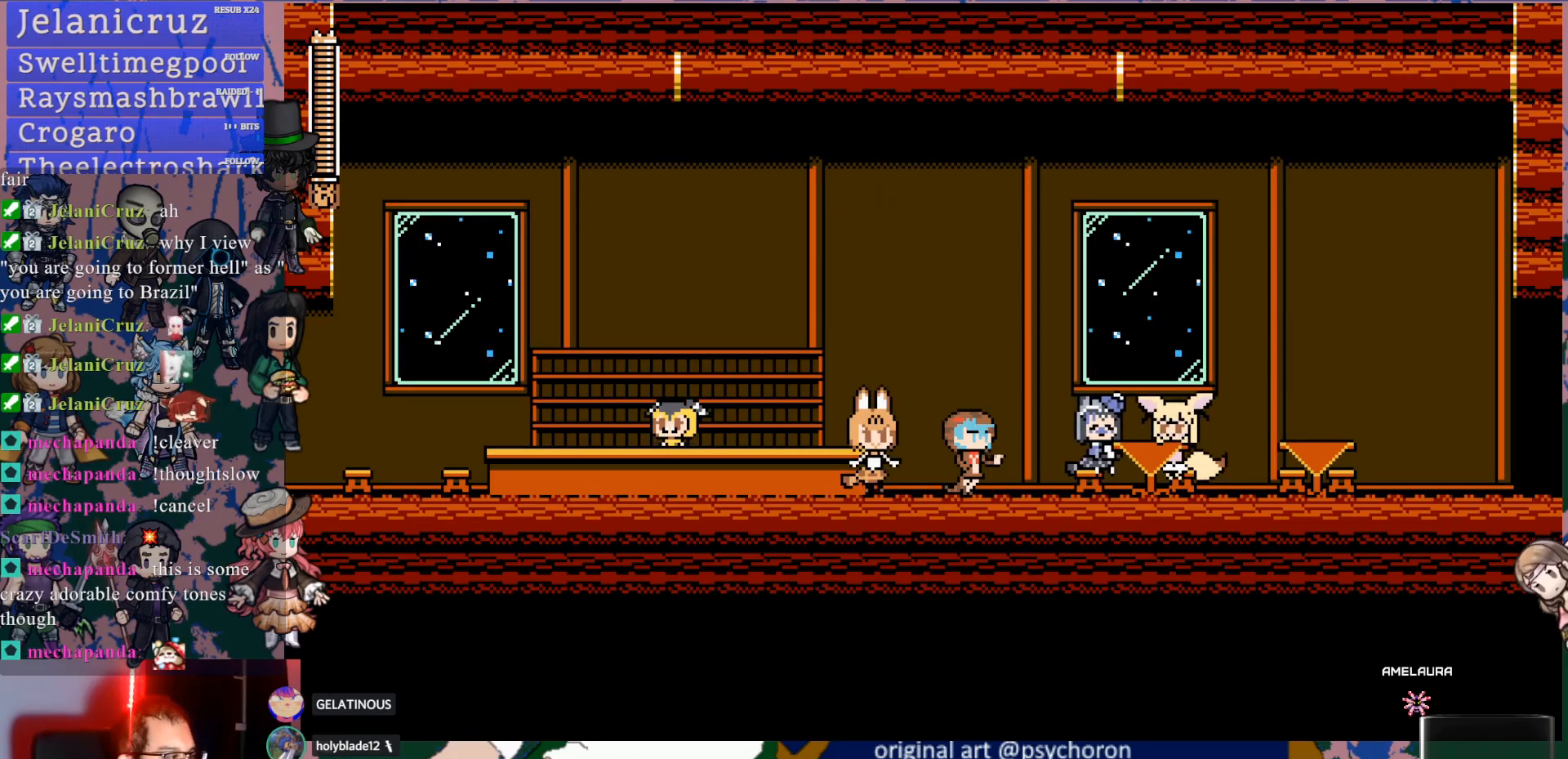
{"dt_ms": 500, "buttons": [], "left_stick": "center", "right_stick": "center", "events": []}
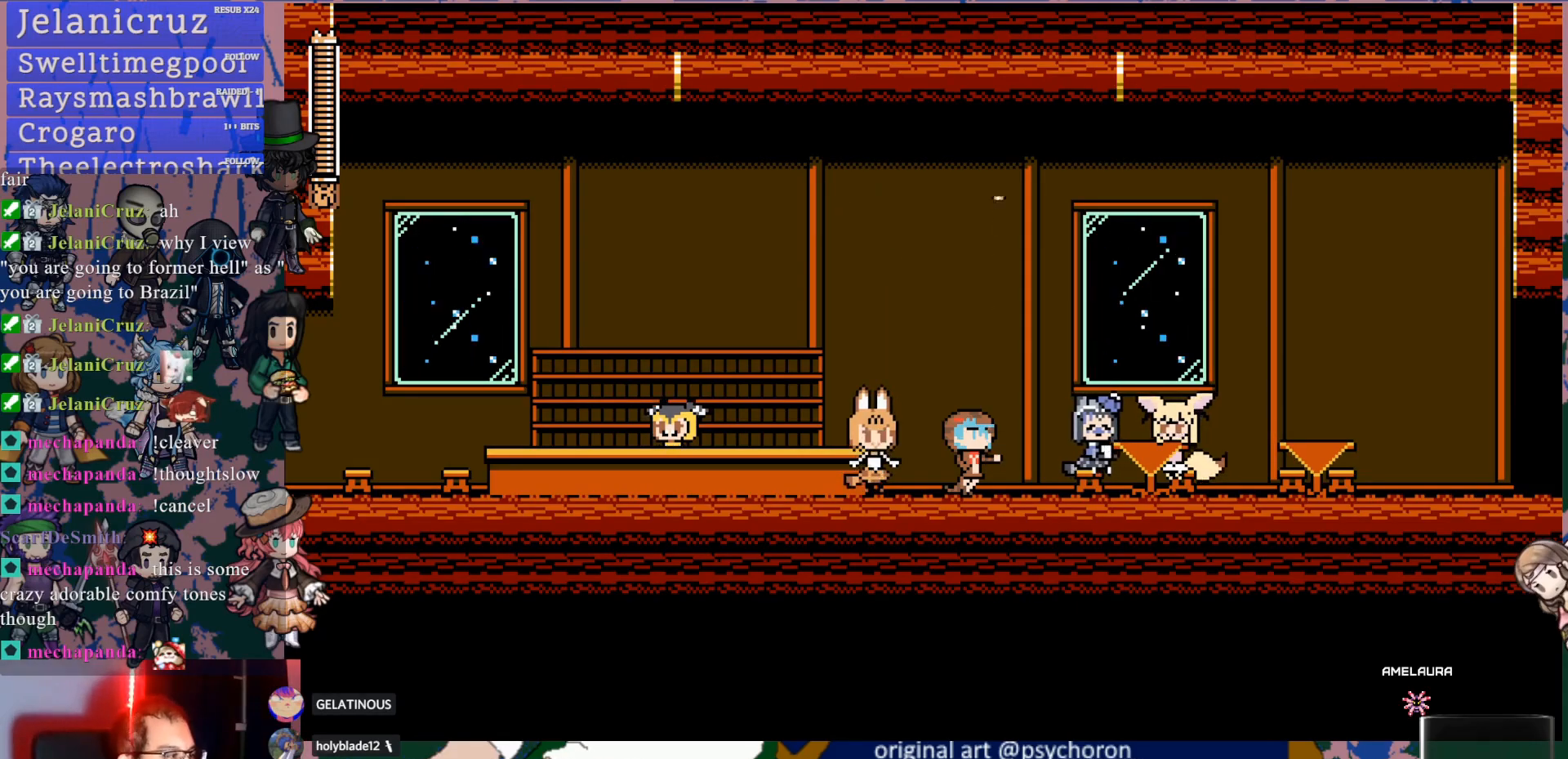
{"dt_ms": 500, "buttons": [], "left_stick": "center", "right_stick": "center"}
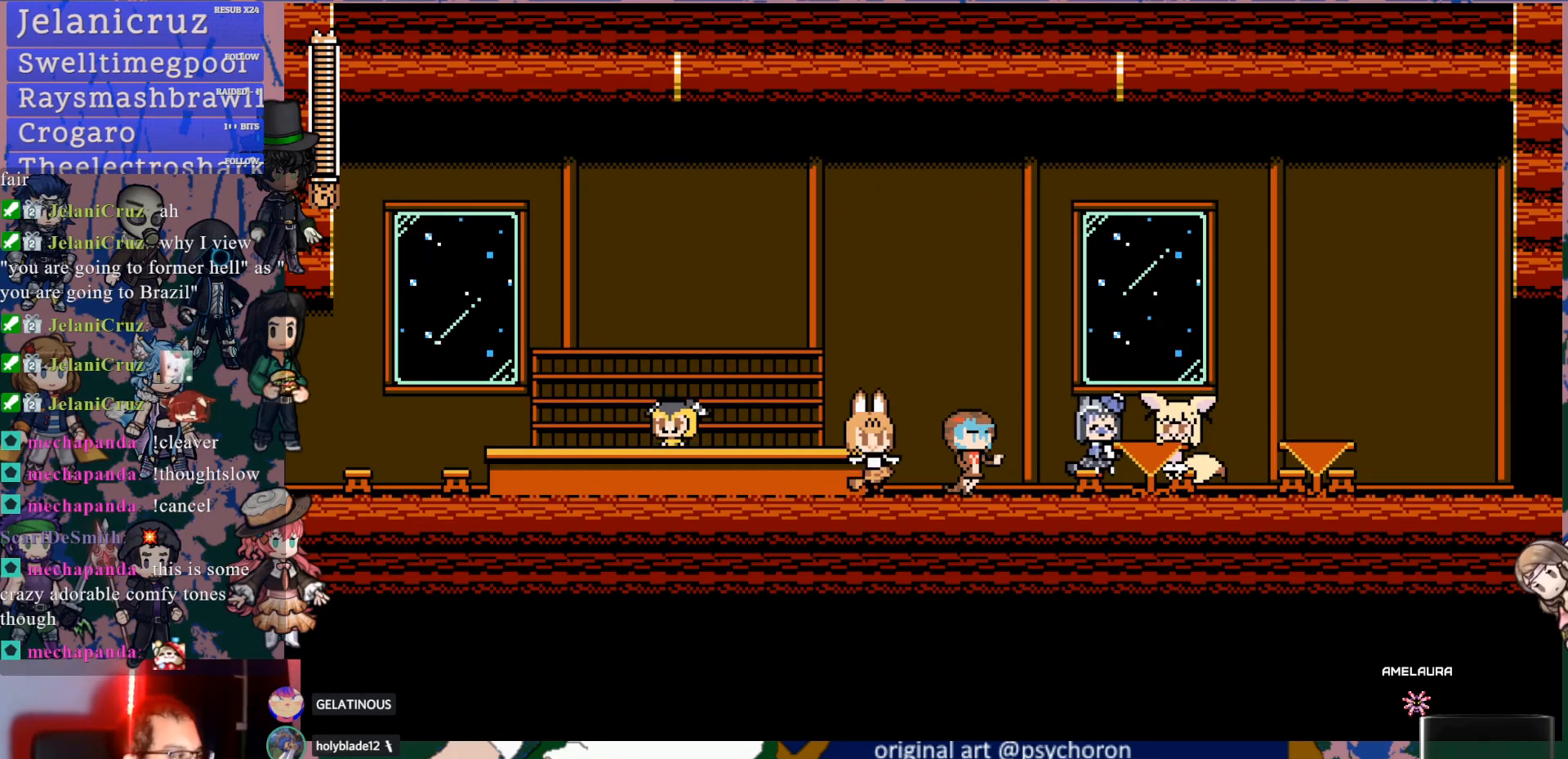
{"dt_ms": 500, "buttons": [], "left_stick": "center", "right_stick": "center"}
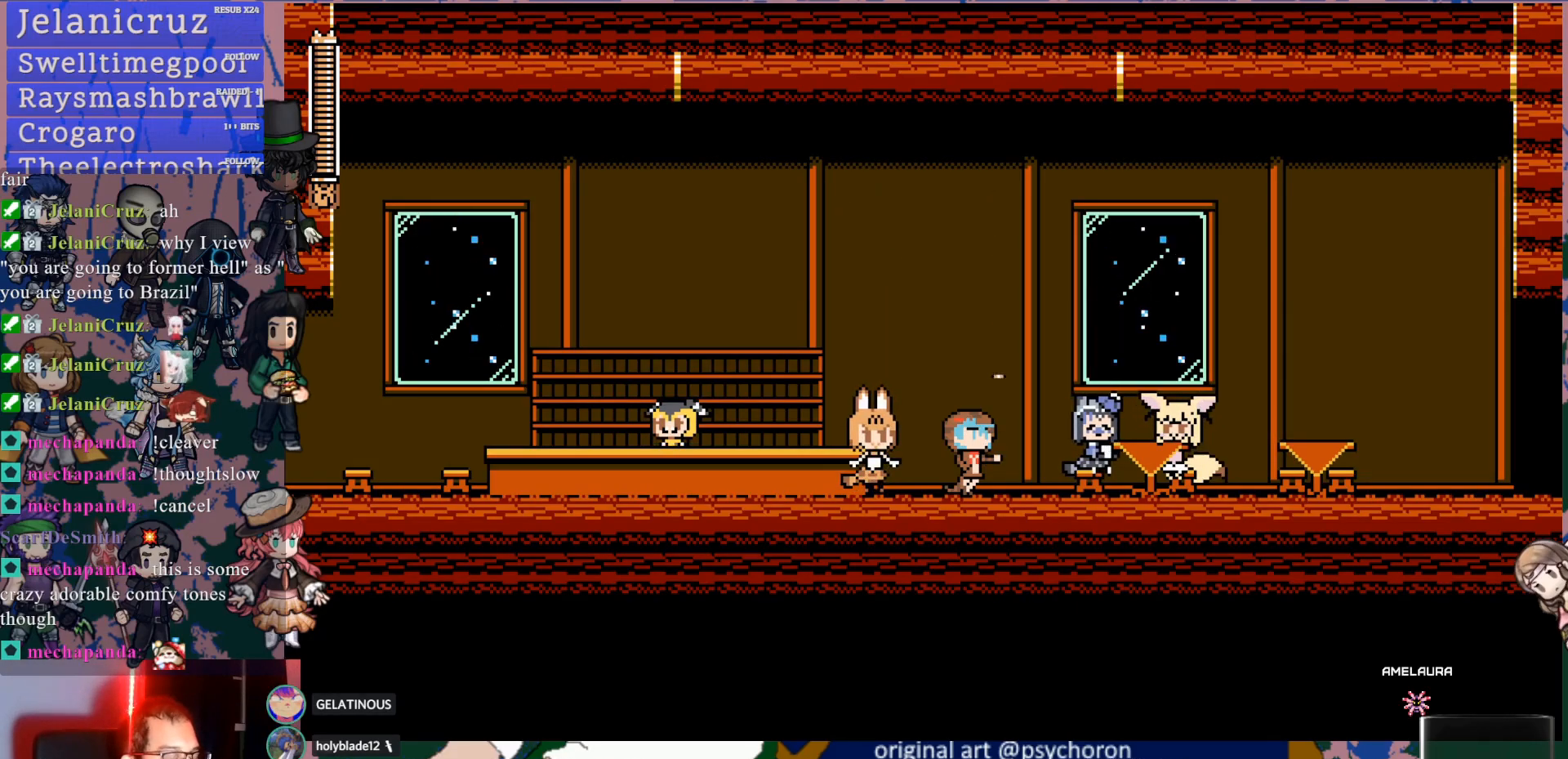
{"dt_ms": 500, "buttons": [], "left_stick": "center", "right_stick": "center", "events": [[367, "CIRCLE", "down"], [417, "CIRCLE", "up"]]}